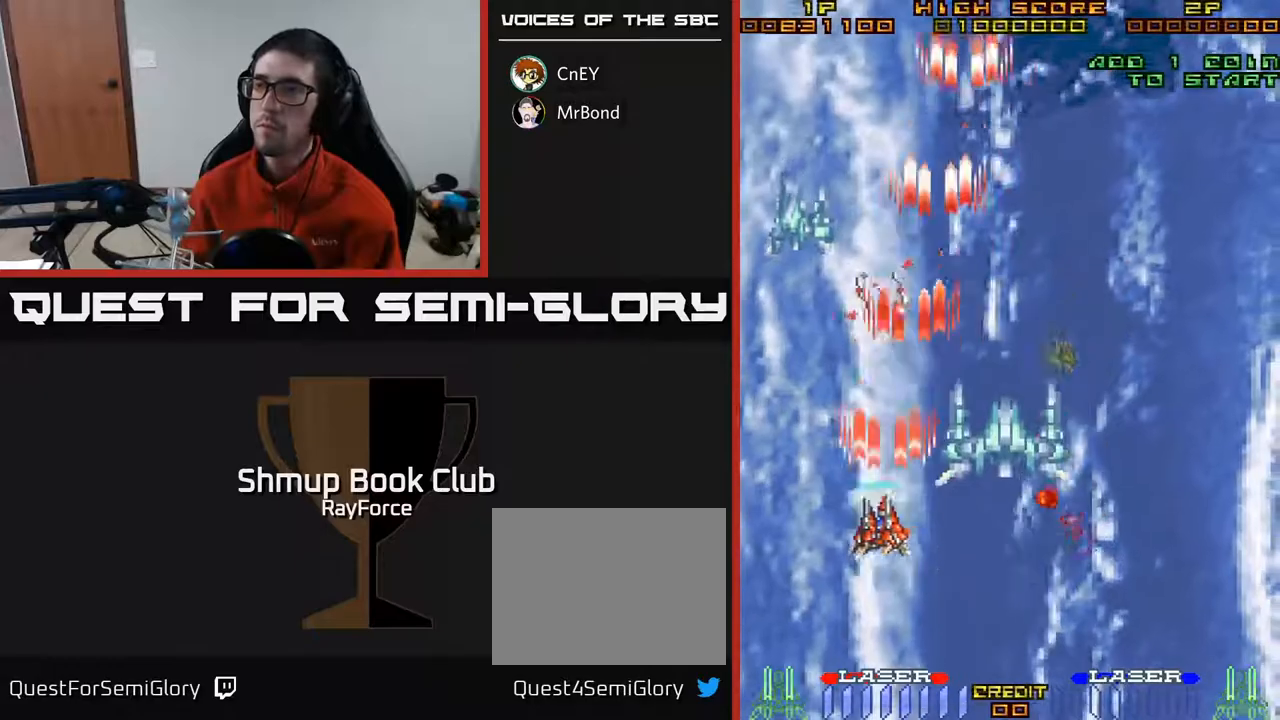
Gameplay with a controller (Xbox layout); each line is a JSON object with the inputs held at the frame after it. "events" lists button and stick changes between this image and that frame as [ms after this image, input, new state], when the widget could be followed in between. Not read: left_stick.
{"buttons": ["A", "DPAD_RIGHT"], "right_stick": "center", "events": [[200, "DPAD_UP", "down"], [317, "DPAD_LEFT", "up"], [383, "DPAD_UP", "up"], [417, "DPAD_RIGHT", "down"], [483, "DPAD_DOWN", "down"], [500, "DPAD_DOWN", "up"]]}
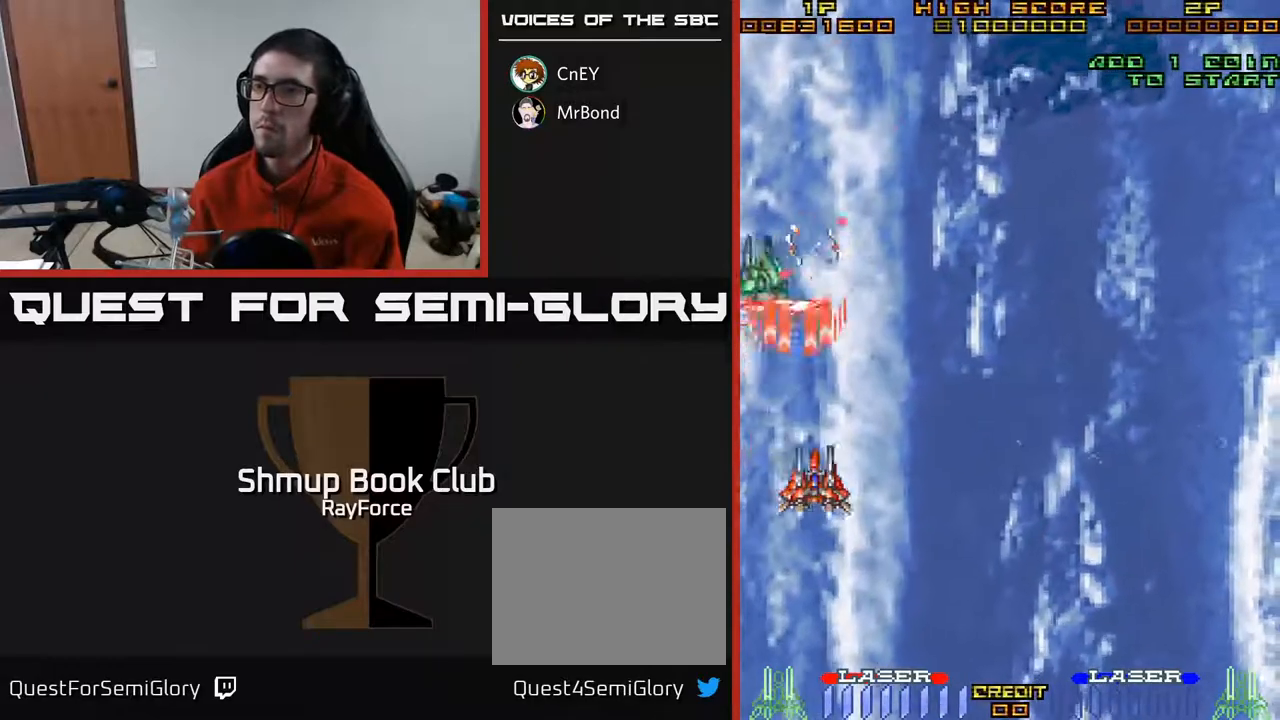
{"buttons": ["A", "DPAD_DOWN"], "right_stick": "center", "events": [[317, "DPAD_DOWN", "down"], [500, "DPAD_RIGHT", "up"]]}
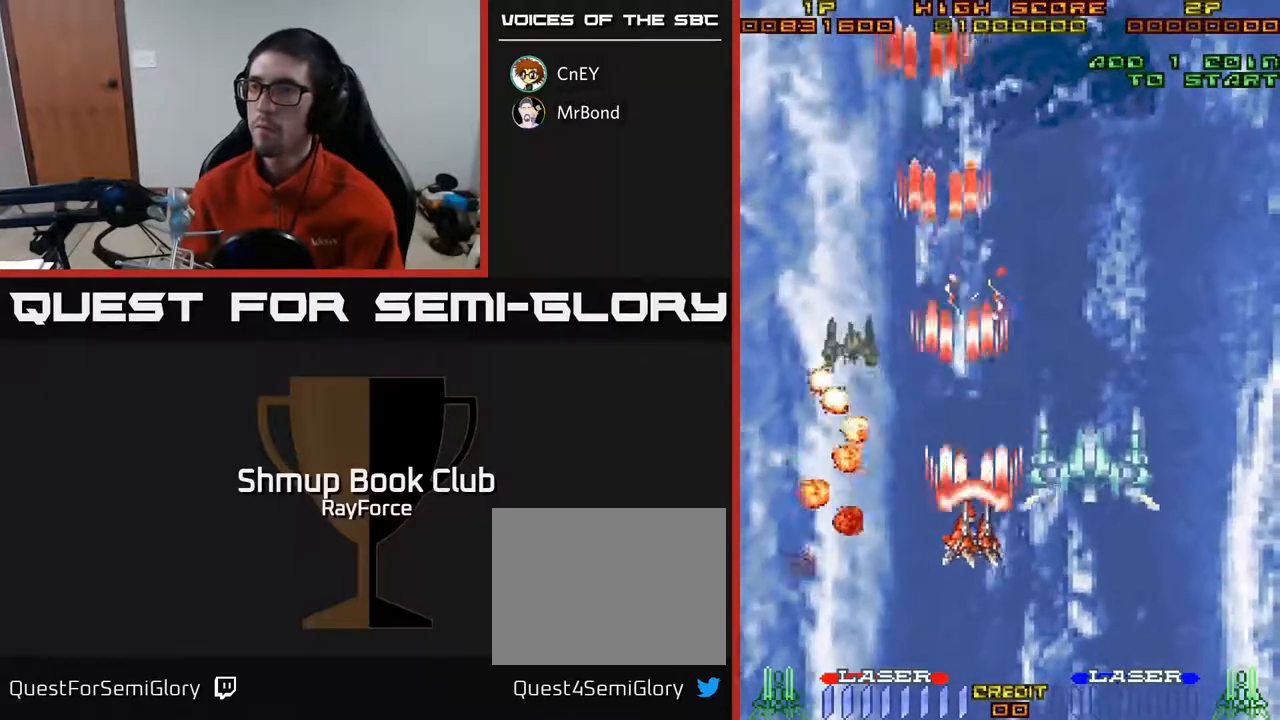
{"buttons": ["A", "DPAD_UP", "DPAD_LEFT"], "right_stick": "center", "events": [[133, "DPAD_RIGHT", "down"], [183, "DPAD_DOWN", "up"], [317, "DPAD_RIGHT", "up"], [317, "DPAD_UP", "down"], [483, "DPAD_LEFT", "down"]]}
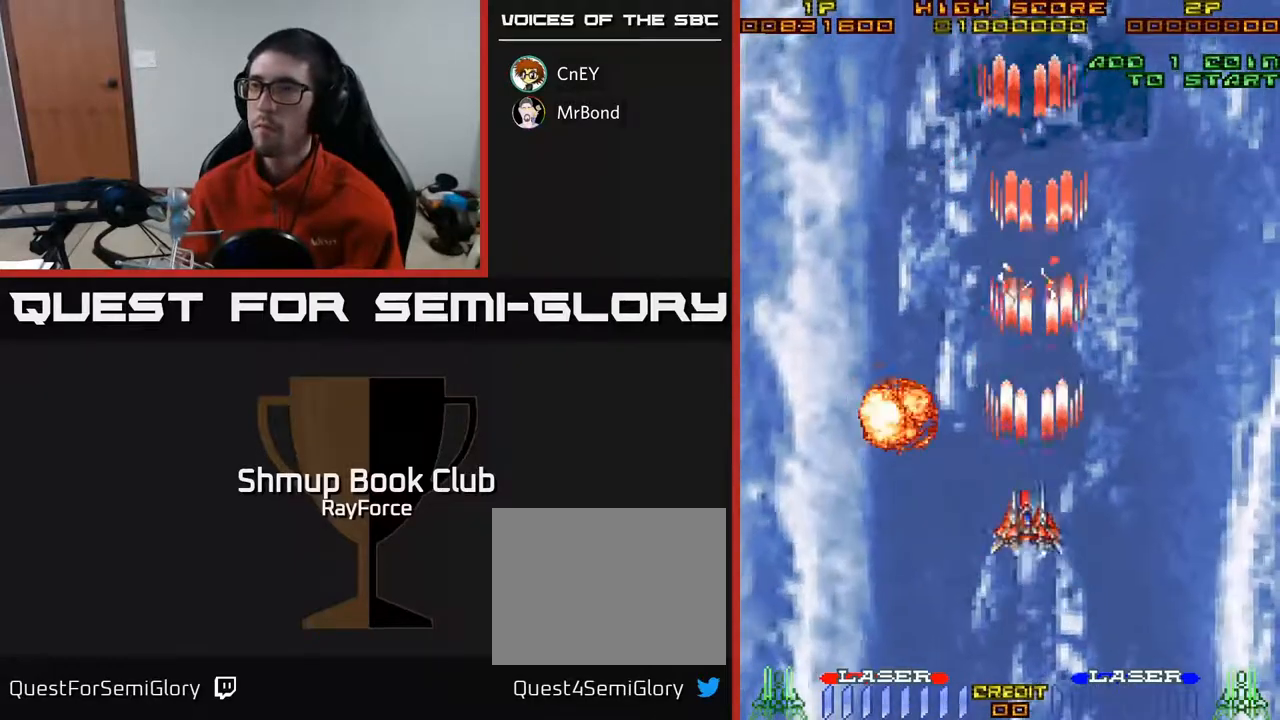
{"buttons": ["A"], "right_stick": "center", "events": [[100, "DPAD_UP", "up"], [133, "DPAD_LEFT", "up"]]}
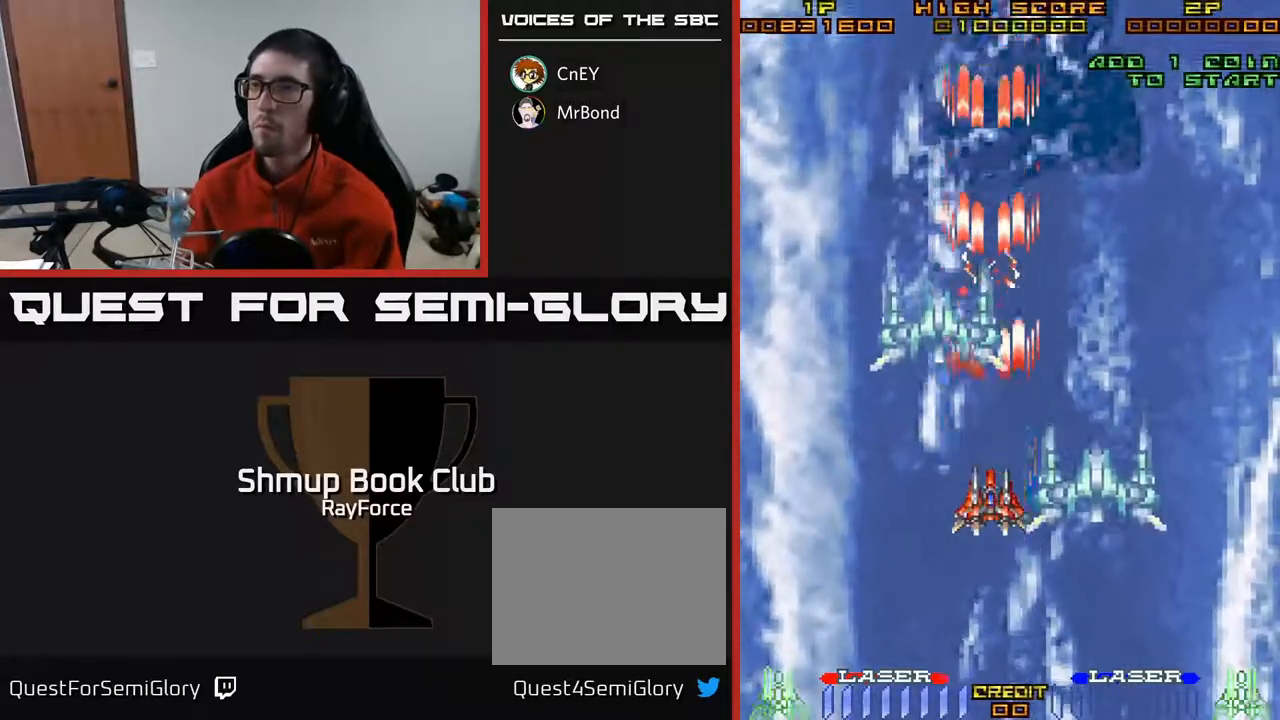
{"buttons": ["A", "DPAD_LEFT"], "right_stick": "center", "events": [[50, "DPAD_DOWN", "down"], [67, "DPAD_LEFT", "down"], [100, "DPAD_DOWN", "up"], [267, "DPAD_LEFT", "up"], [300, "DPAD_DOWN", "down"], [433, "DPAD_DOWN", "up"], [450, "DPAD_LEFT", "down"]]}
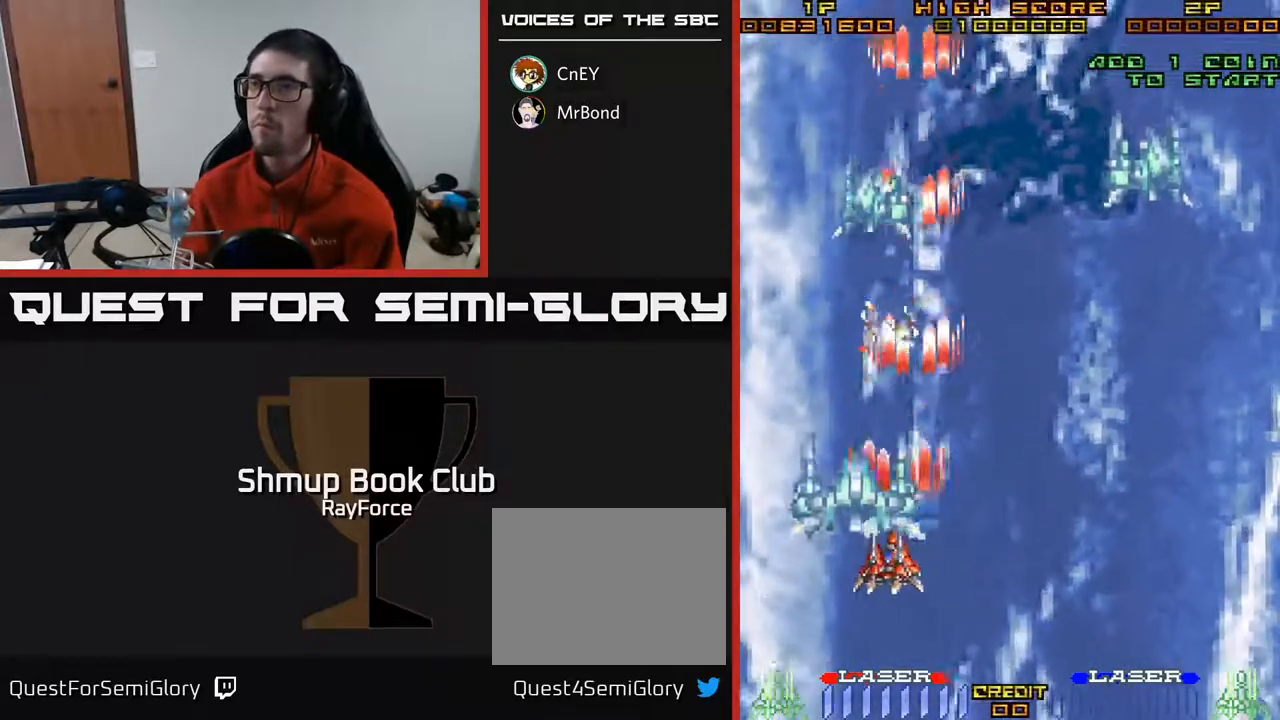
{"buttons": ["A"], "right_stick": "center", "events": [[150, "DPAD_LEFT", "up"]]}
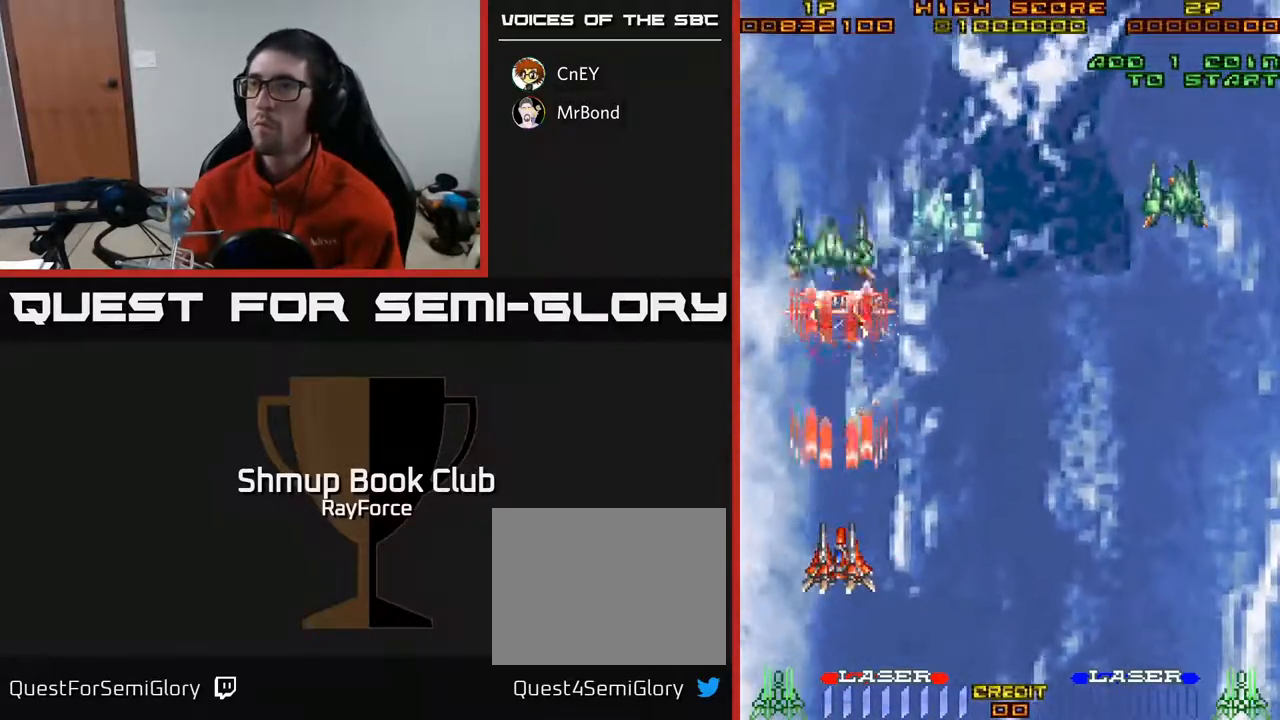
{"buttons": ["A", "DPAD_RIGHT"], "right_stick": "center", "events": [[17, "DPAD_RIGHT", "down"]]}
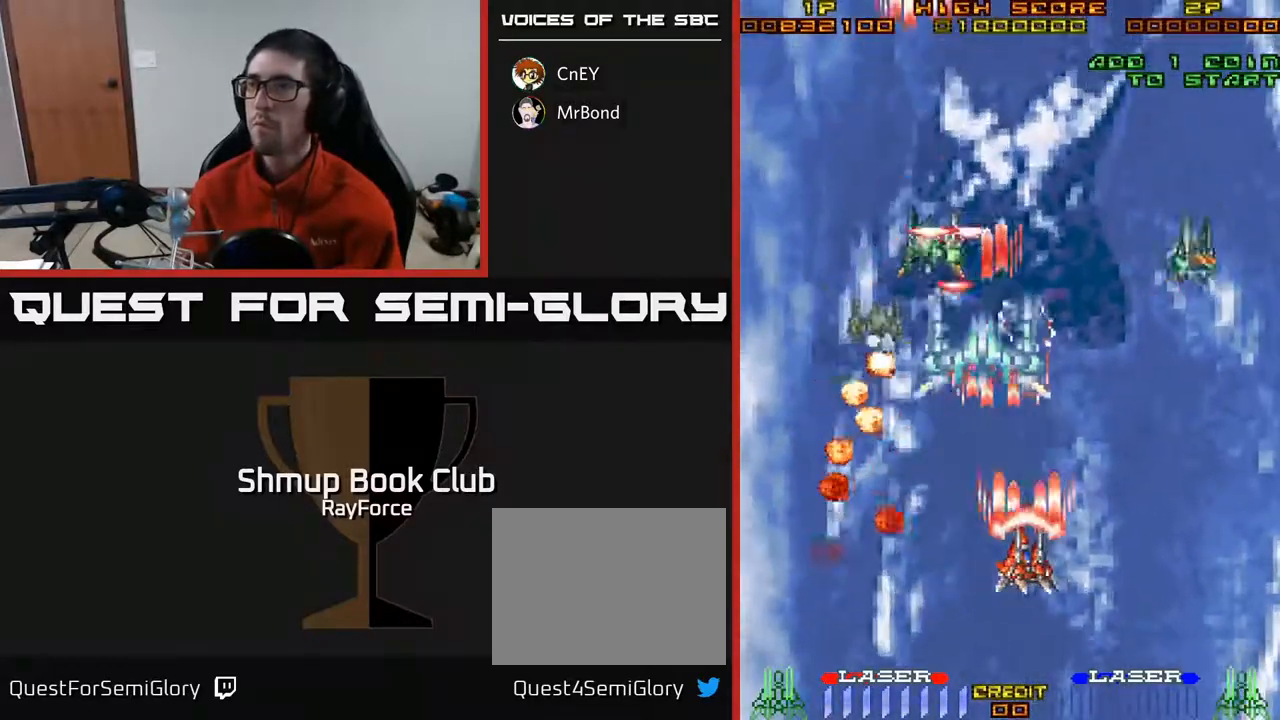
{"buttons": ["A", "DPAD_DOWN", "DPAD_LEFT"], "right_stick": "center", "events": [[317, "DPAD_DOWN", "down"], [333, "DPAD_RIGHT", "up"], [450, "DPAD_LEFT", "down"]]}
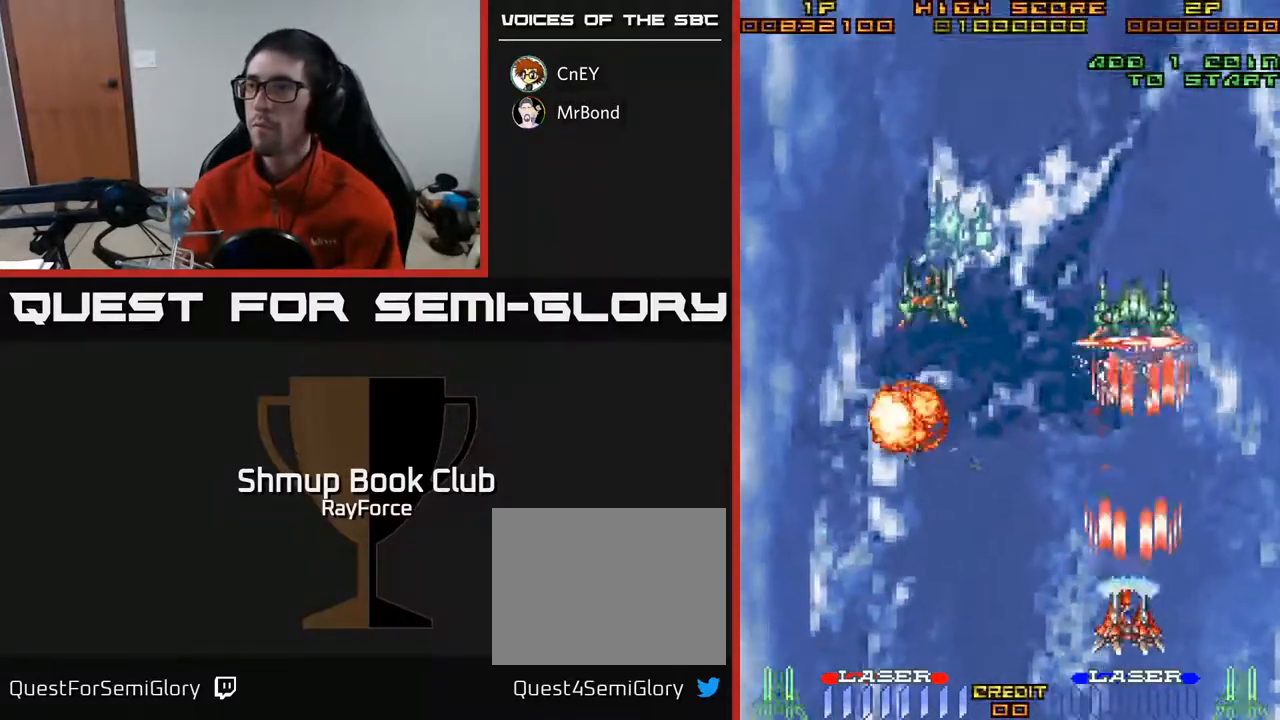
{"buttons": ["A", "DPAD_RIGHT"], "right_stick": "center", "events": [[33, "DPAD_DOWN", "up"], [467, "DPAD_DOWN", "down"], [467, "DPAD_LEFT", "up"], [500, "DPAD_DOWN", "up"], [500, "DPAD_RIGHT", "down"]]}
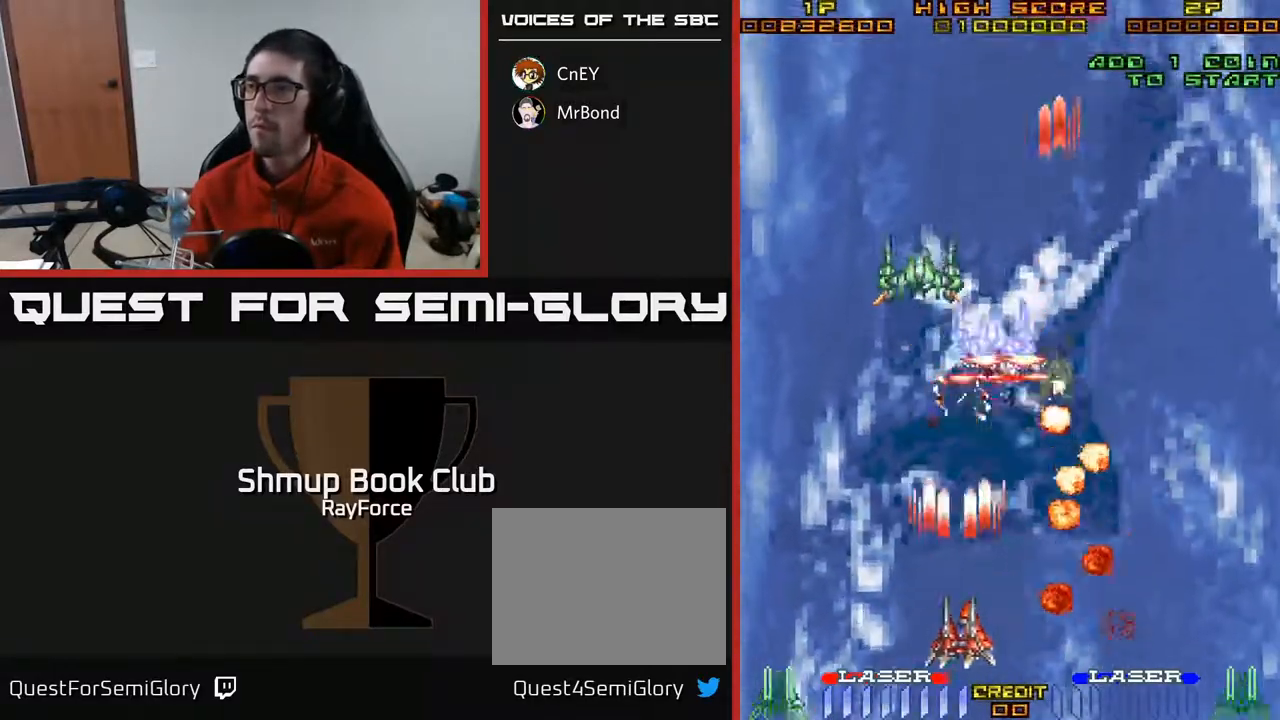
{"buttons": ["A", "DPAD_RIGHT"], "right_stick": "center", "events": [[150, "DPAD_RIGHT", "up"], [183, "DPAD_LEFT", "down"], [417, "DPAD_LEFT", "up"], [450, "DPAD_DOWN", "down"], [450, "DPAD_RIGHT", "down"], [483, "DPAD_DOWN", "up"]]}
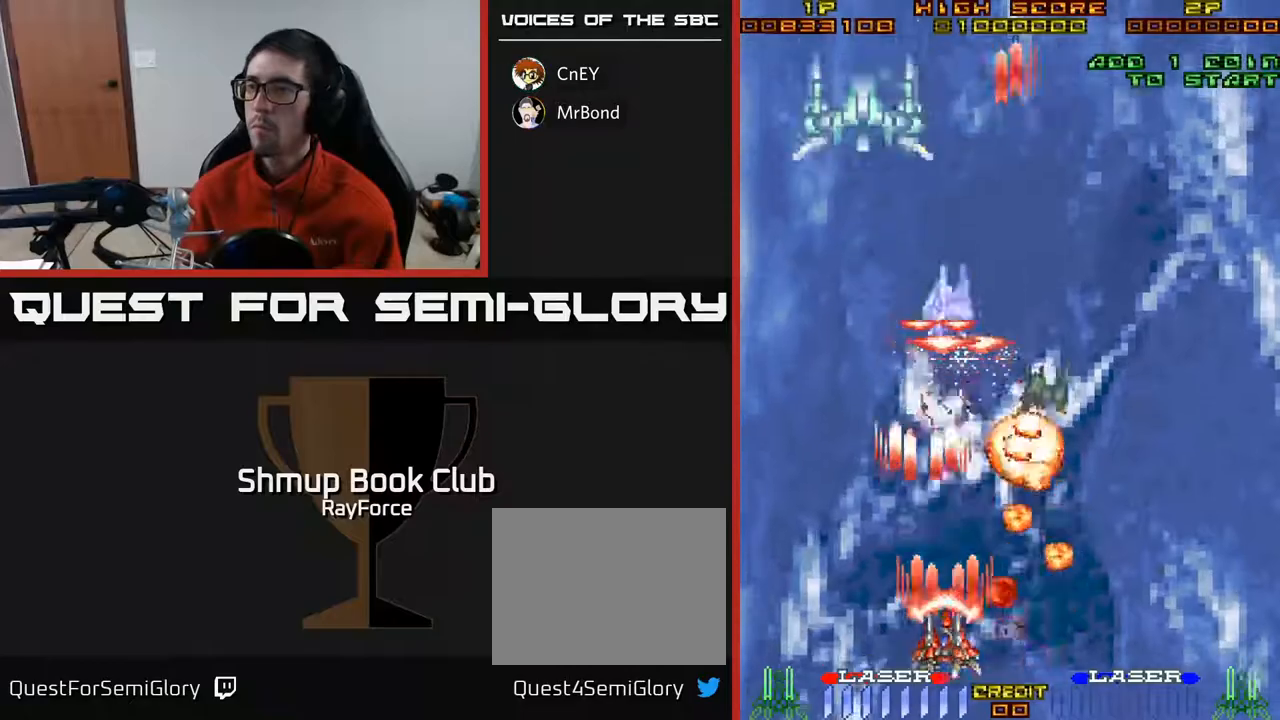
{"buttons": ["A"], "right_stick": "center", "events": [[67, "DPAD_DOWN", "down"], [100, "DPAD_RIGHT", "up"], [167, "DPAD_DOWN", "up"], [267, "DPAD_RIGHT", "down"], [500, "DPAD_RIGHT", "up"]]}
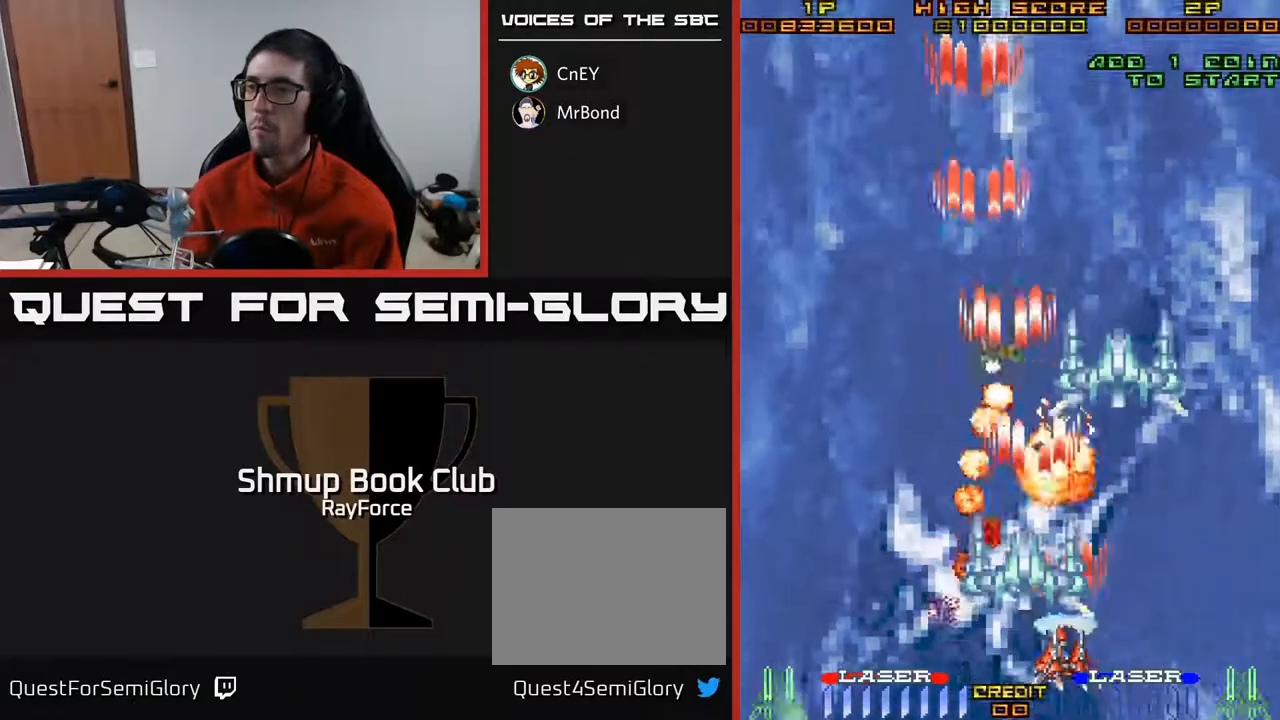
{"buttons": ["A"], "right_stick": "center", "events": [[33, "DPAD_UP", "down"], [100, "DPAD_LEFT", "down"], [200, "DPAD_LEFT", "up"], [200, "DPAD_UP", "up"], [267, "DPAD_RIGHT", "down"], [317, "DPAD_RIGHT", "up"]]}
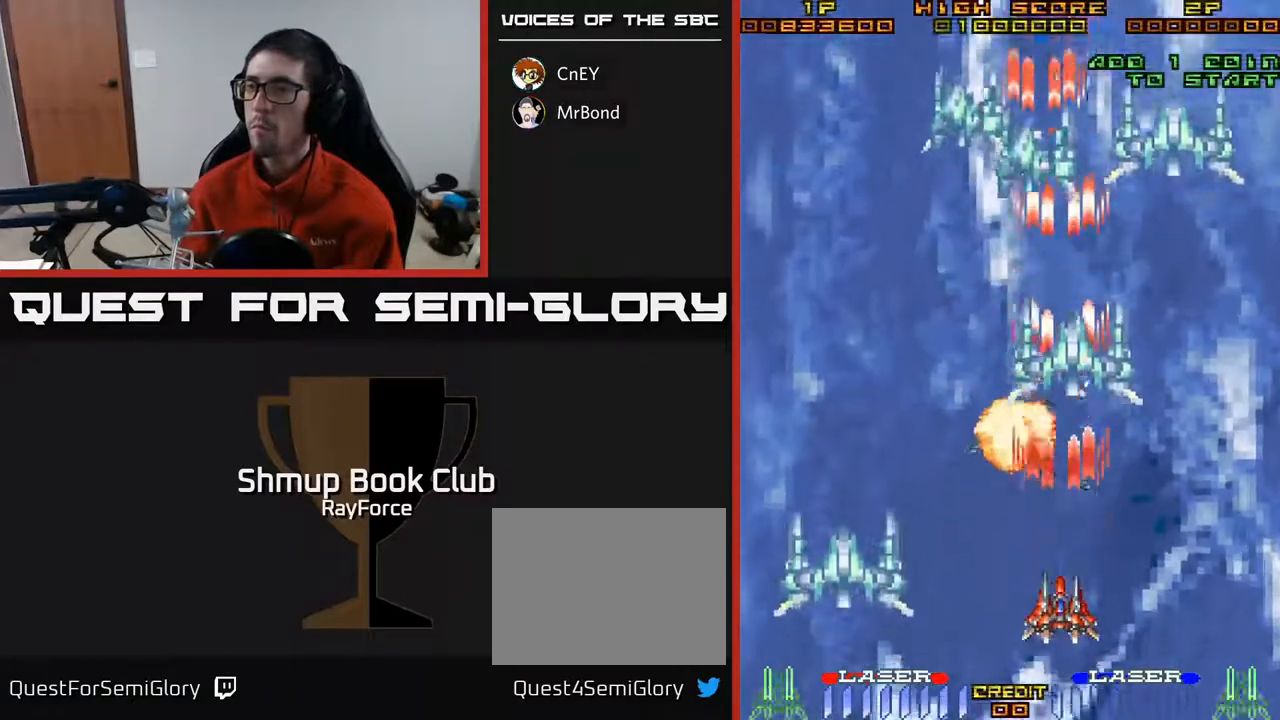
{"buttons": ["A", "DPAD_UP", "DPAD_LEFT"], "right_stick": "center", "events": [[150, "DPAD_LEFT", "down"], [400, "DPAD_UP", "down"]]}
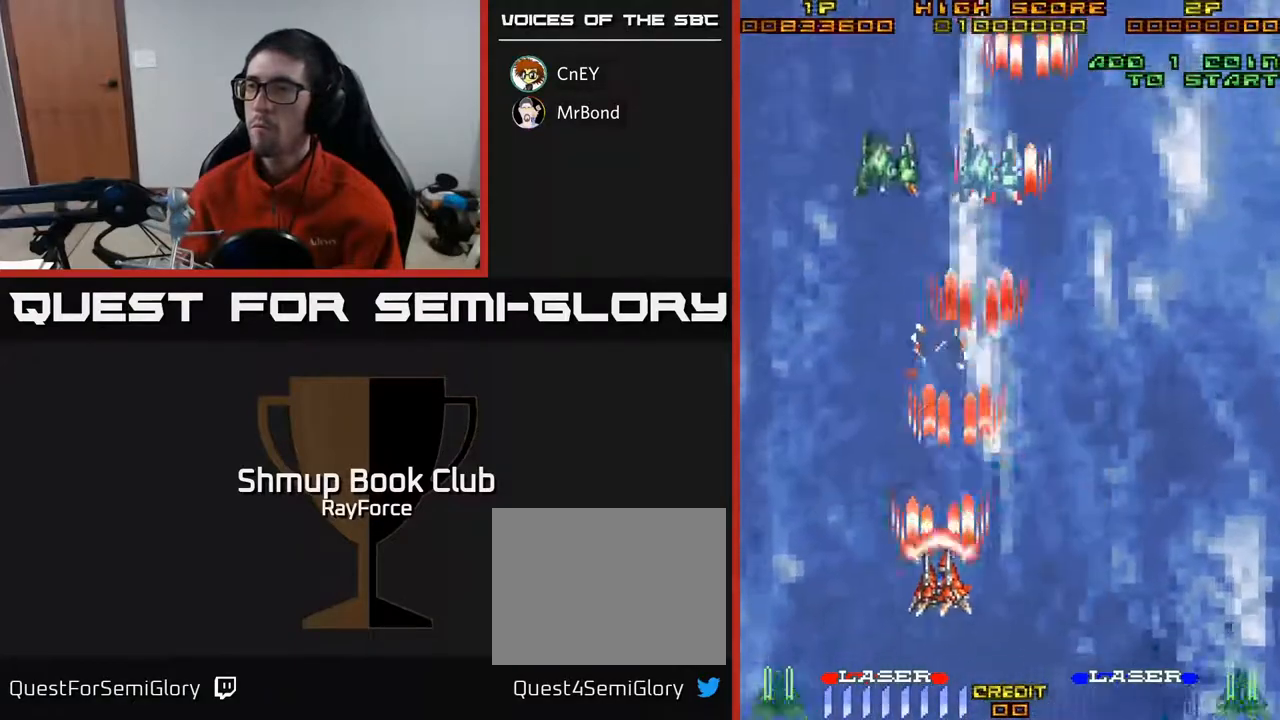
{"buttons": ["A", "DPAD_RIGHT"], "right_stick": "center", "events": [[350, "DPAD_LEFT", "up"], [367, "DPAD_UP", "up"], [383, "DPAD_RIGHT", "down"]]}
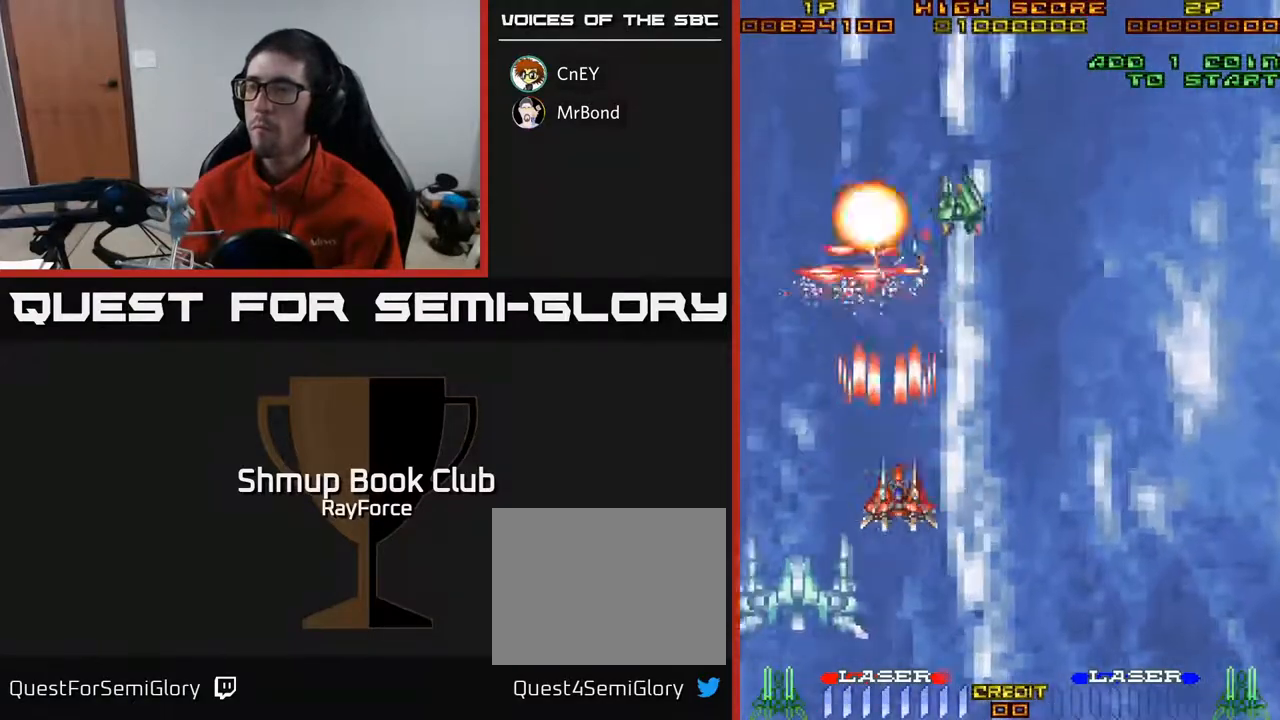
{"buttons": ["A", "DPAD_DOWN"], "right_stick": "center", "events": [[250, "DPAD_DOWN", "down"], [467, "DPAD_RIGHT", "up"]]}
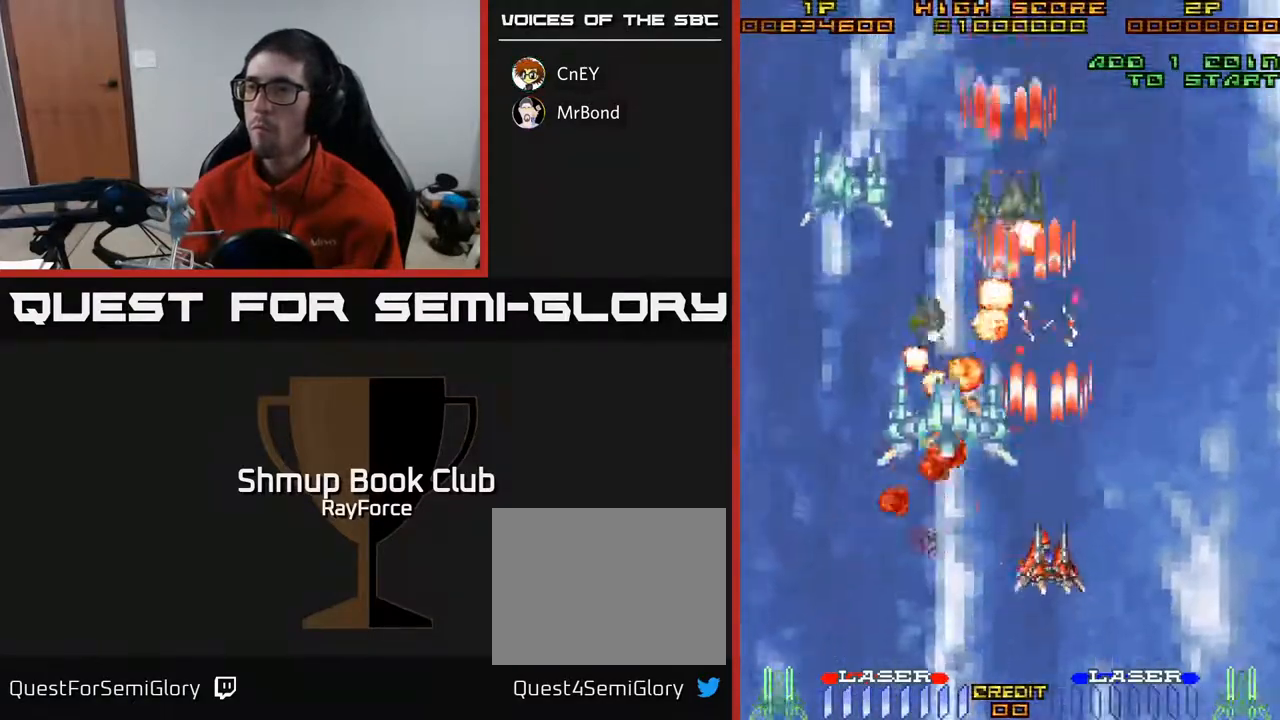
{"buttons": ["A", "DPAD_UP", "DPAD_LEFT"], "right_stick": "center", "events": [[17, "DPAD_LEFT", "down"], [100, "DPAD_DOWN", "up"], [217, "DPAD_LEFT", "up"], [250, "DPAD_RIGHT", "down"], [283, "DPAD_UP", "down"], [333, "DPAD_RIGHT", "up"], [400, "DPAD_LEFT", "down"]]}
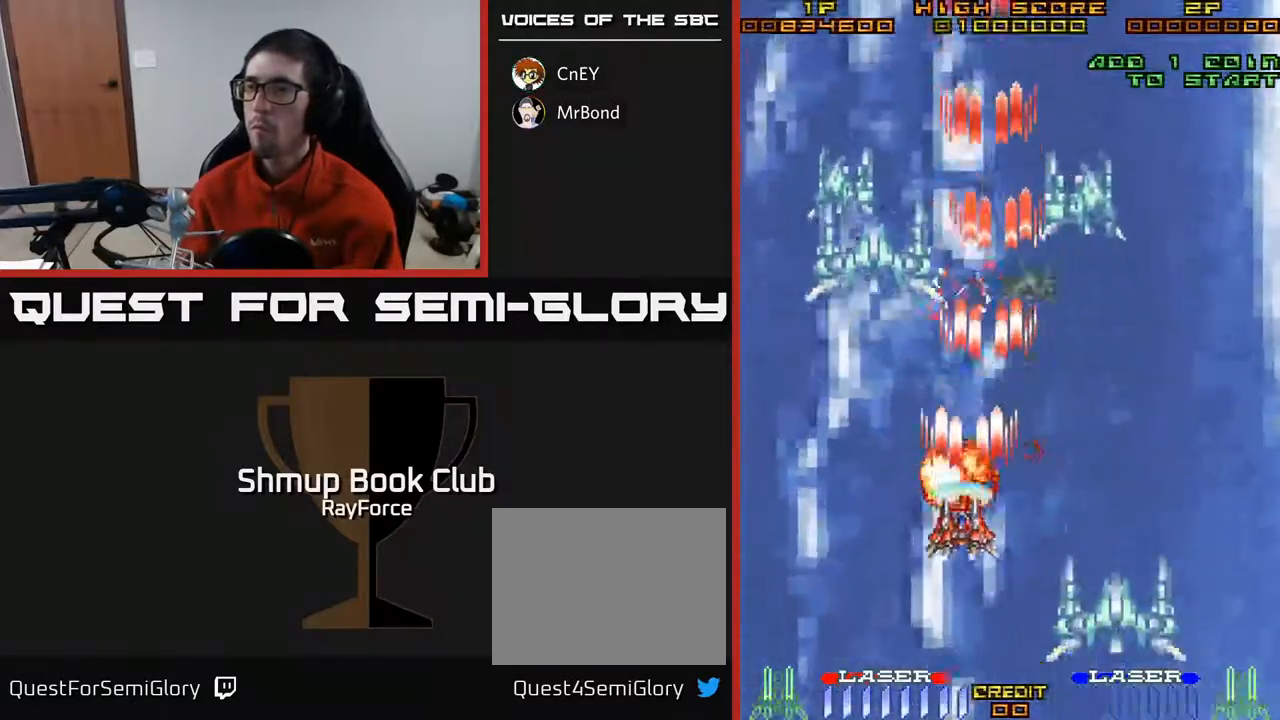
{"buttons": ["A", "DPAD_UP", "DPAD_LEFT"], "right_stick": "center", "events": [[17, "DPAD_UP", "up"], [383, "DPAD_UP", "down"]]}
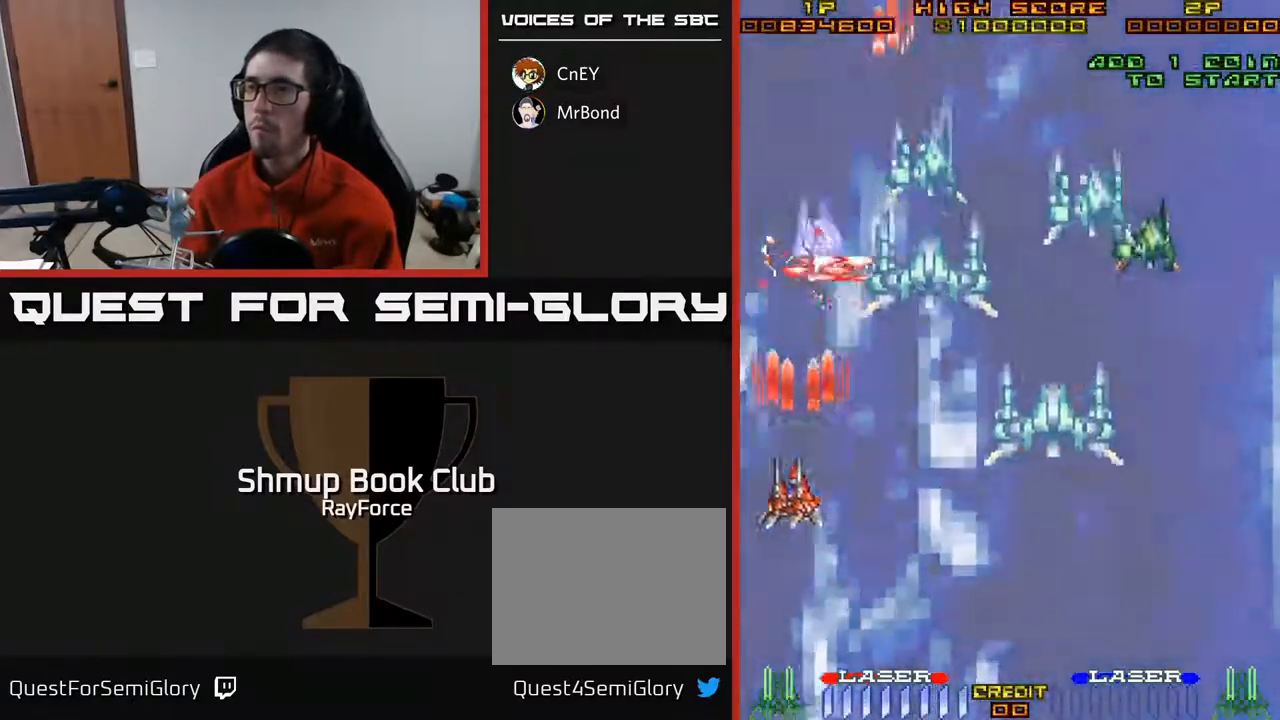
{"buttons": ["A", "DPAD_RIGHT"], "right_stick": "center", "events": [[33, "DPAD_LEFT", "up"], [50, "DPAD_RIGHT", "down"], [50, "DPAD_UP", "up"]]}
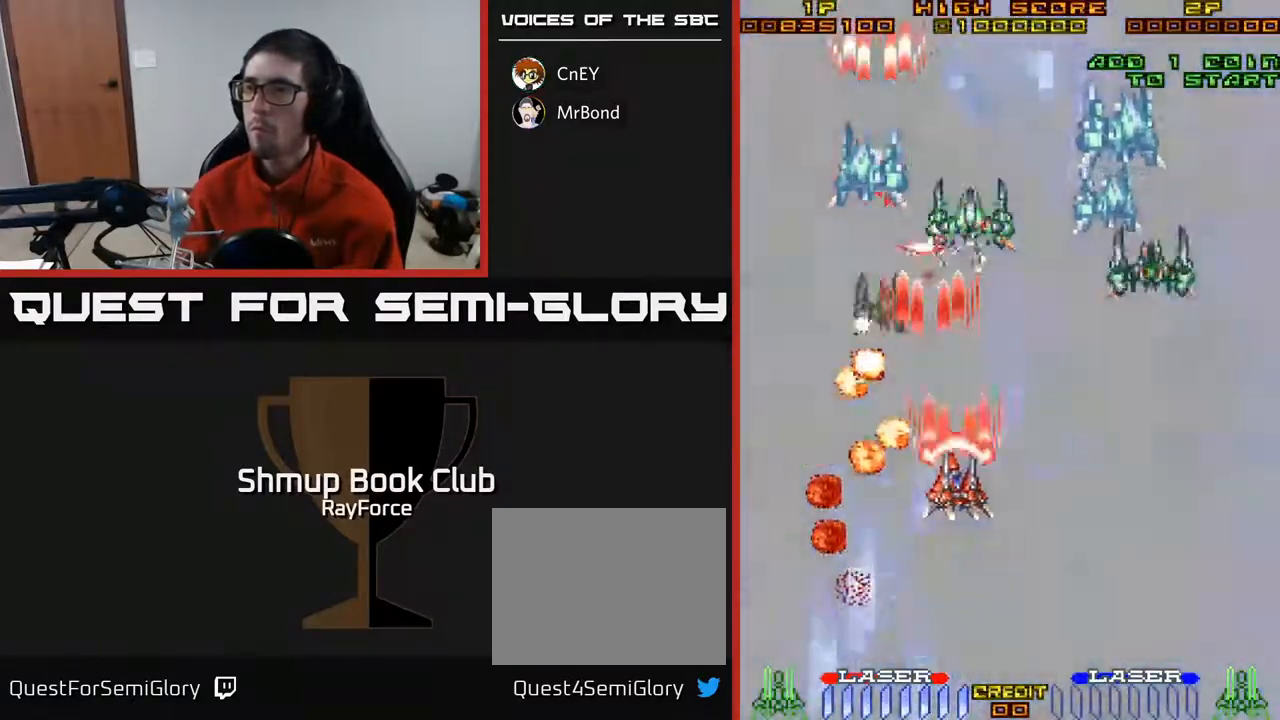
{"buttons": ["A", "DPAD_DOWN", "DPAD_RIGHT"], "right_stick": "center", "events": [[100, "DPAD_UP", "down"], [183, "DPAD_UP", "up"], [283, "DPAD_DOWN", "down"]]}
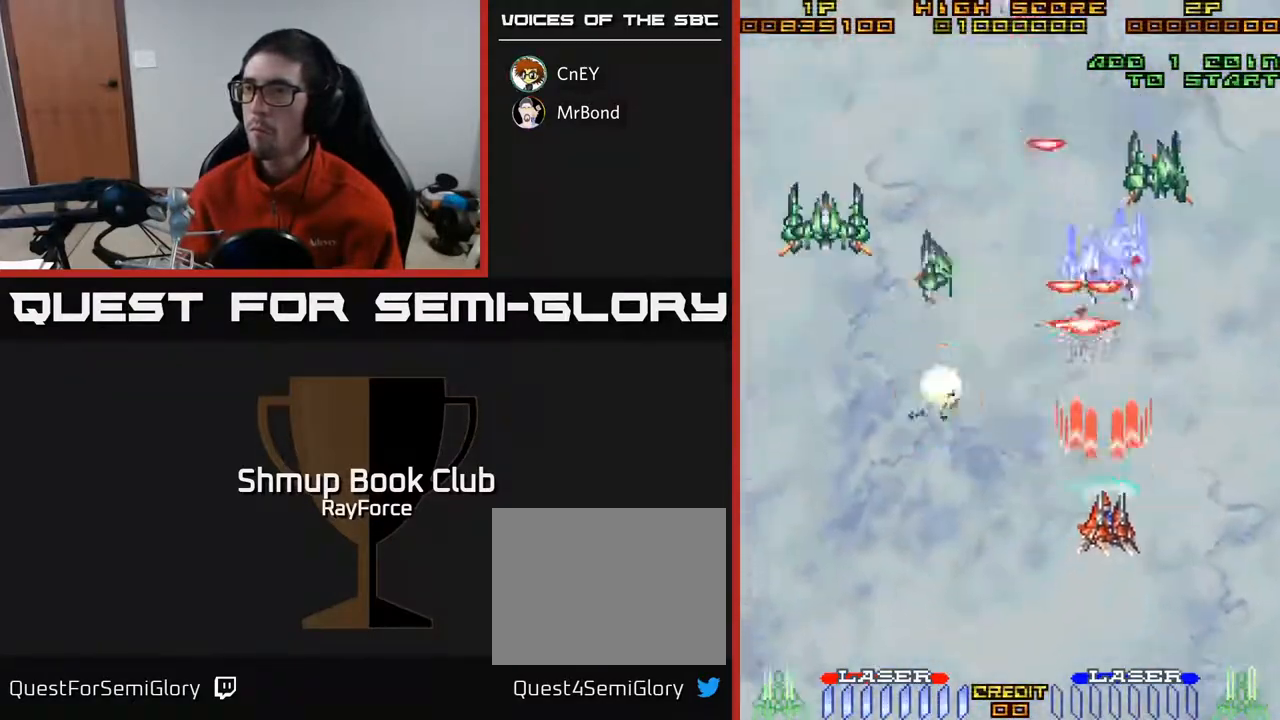
{"buttons": ["A", "DPAD_LEFT"], "right_stick": "center", "events": [[17, "DPAD_RIGHT", "up"], [367, "DPAD_LEFT", "down"], [417, "DPAD_DOWN", "up"]]}
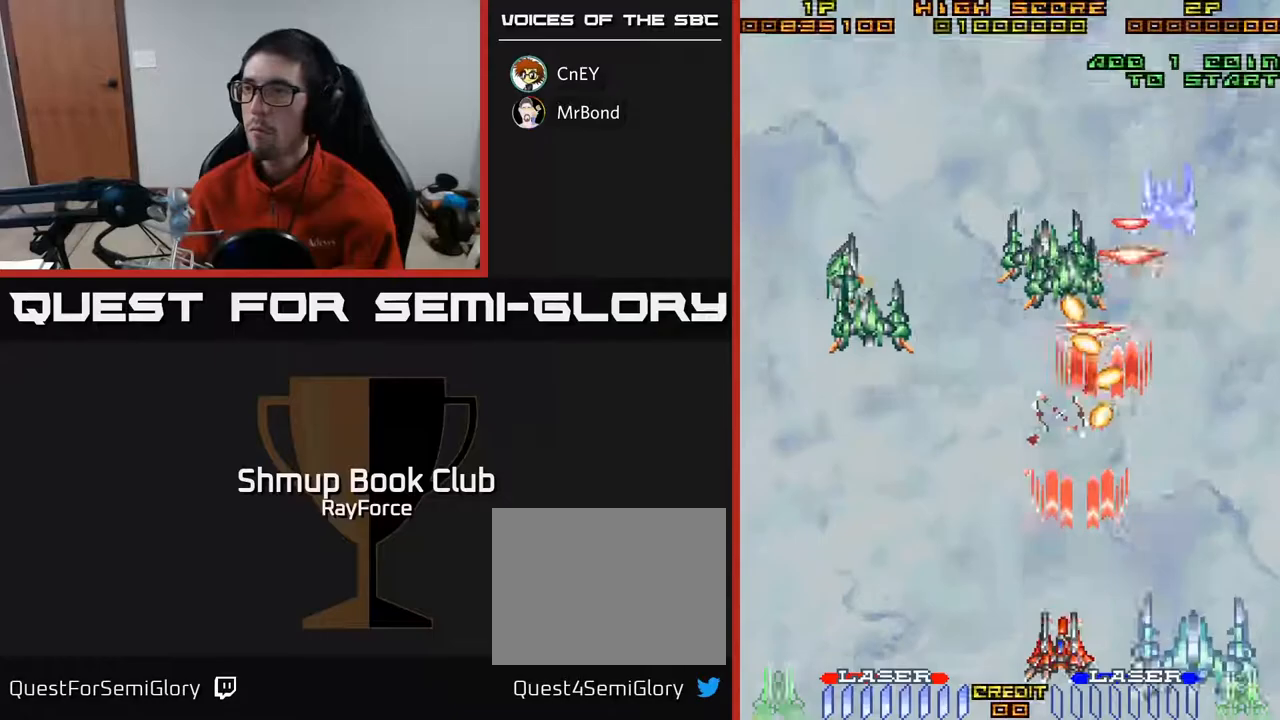
{"buttons": ["A", "DPAD_LEFT"], "right_stick": "center", "events": []}
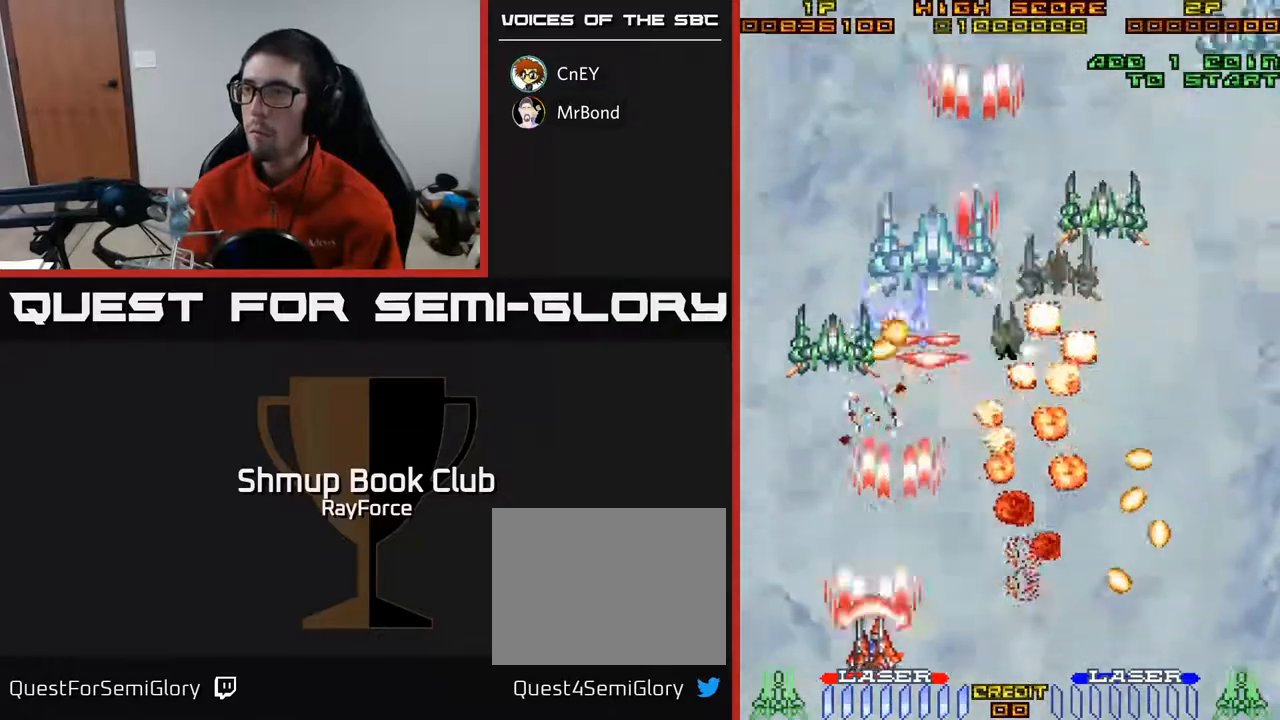
{"buttons": ["A", "DPAD_RIGHT"], "right_stick": "center", "events": [[217, "DPAD_UP", "down"], [250, "DPAD_LEFT", "up"], [267, "DPAD_RIGHT", "down"], [283, "DPAD_UP", "up"]]}
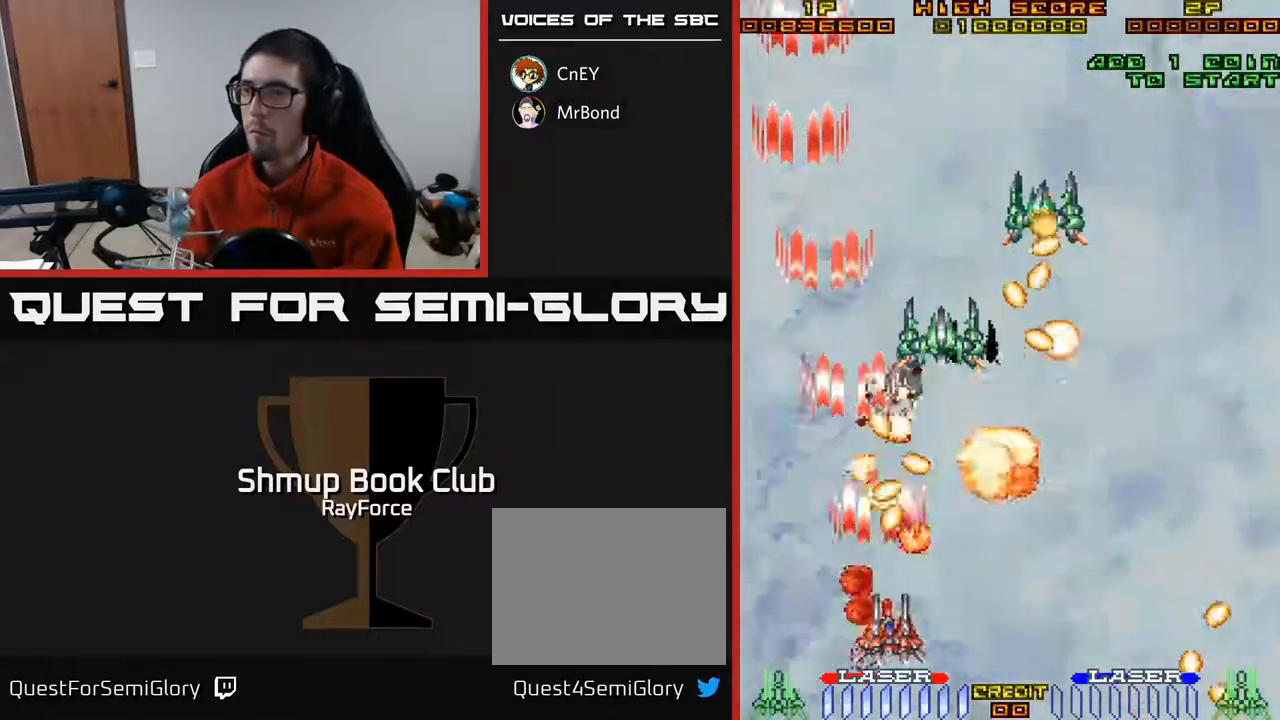
{"buttons": ["A", "DPAD_RIGHT"], "right_stick": "center", "events": [[433, "DPAD_RIGHT", "up"], [450, "DPAD_RIGHT", "down"]]}
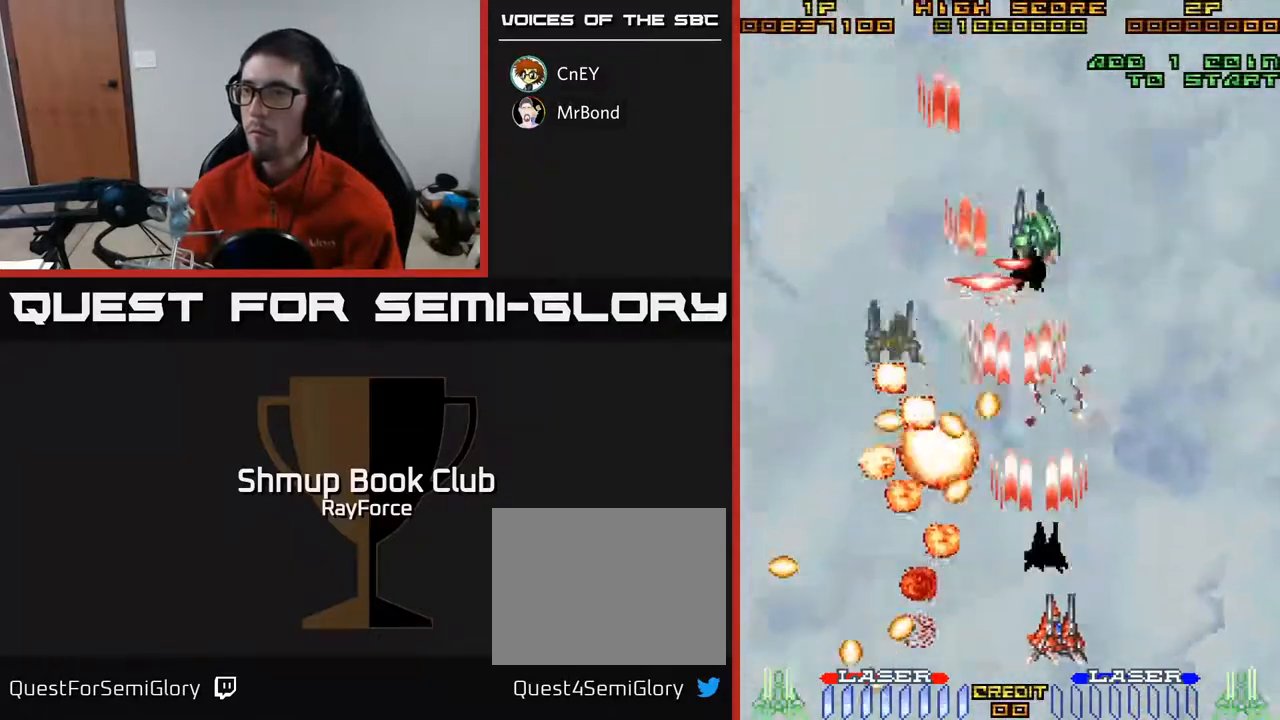
{"buttons": ["A", "DPAD_LEFT"], "right_stick": "center"}
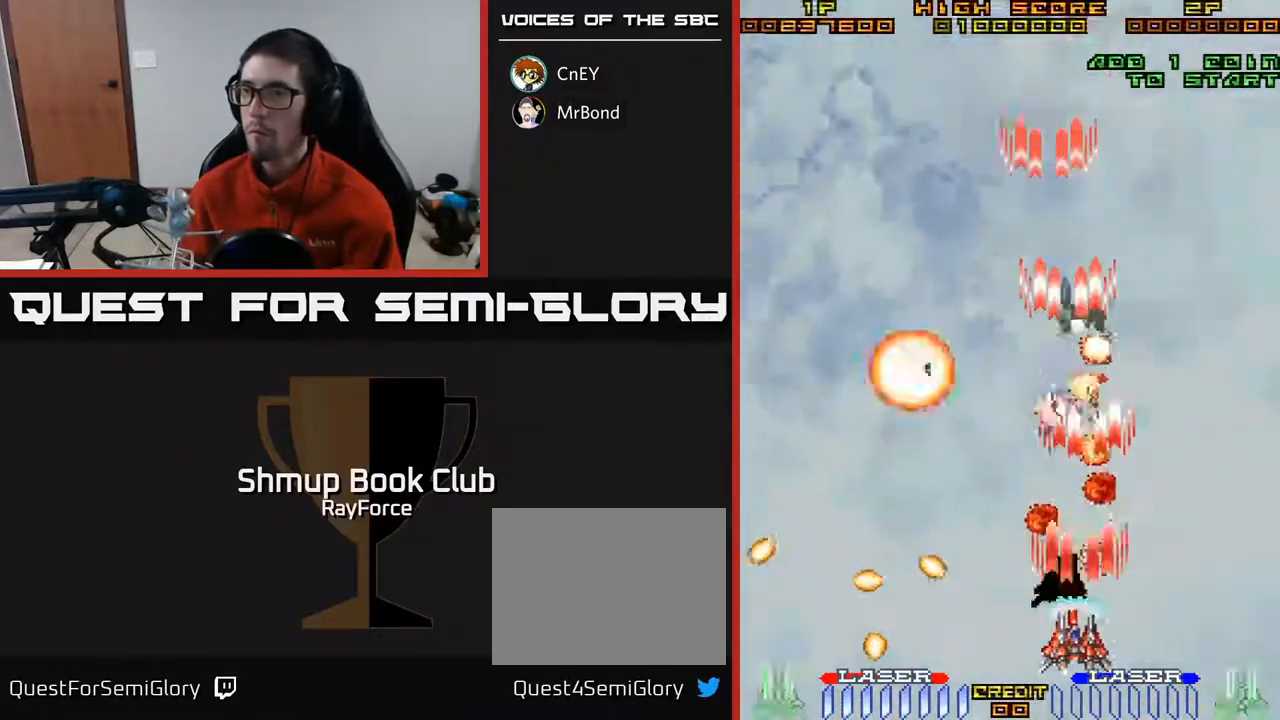
{"buttons": ["A"], "right_stick": "center", "events": [[100, "DPAD_LEFT", "up"], [100, "DPAD_UP", "down"], [217, "DPAD_UP", "up"]]}
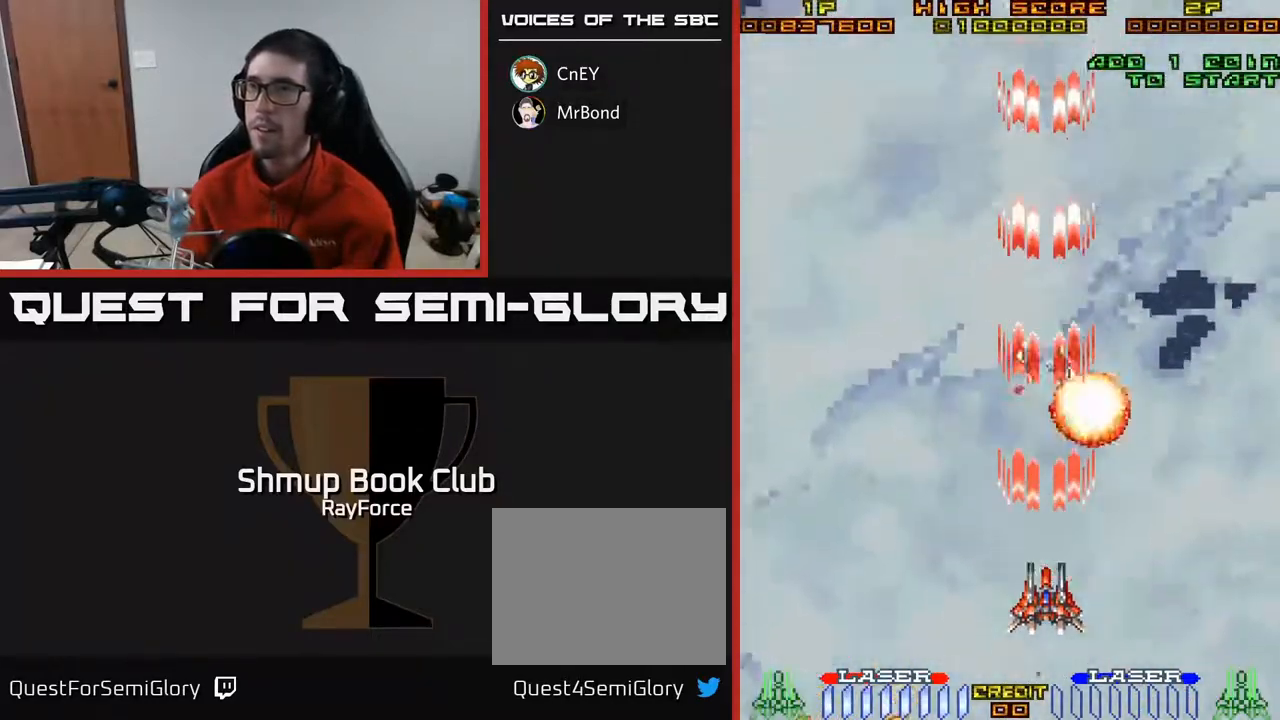
{"buttons": ["A"], "right_stick": "center", "events": [[100, "DPAD_LEFT", "down"], [233, "DPAD_LEFT", "up"]]}
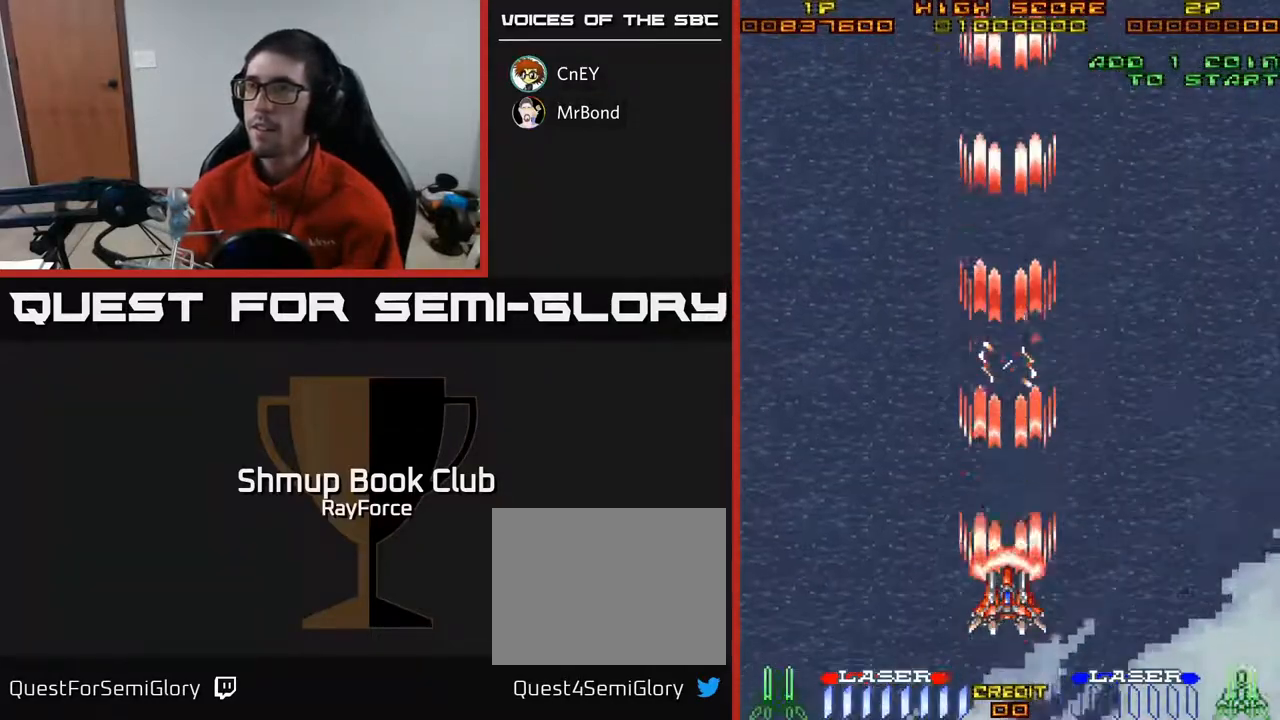
{"buttons": ["A", "DPAD_DOWN"], "right_stick": "center", "events": [[400, "DPAD_DOWN", "down"]]}
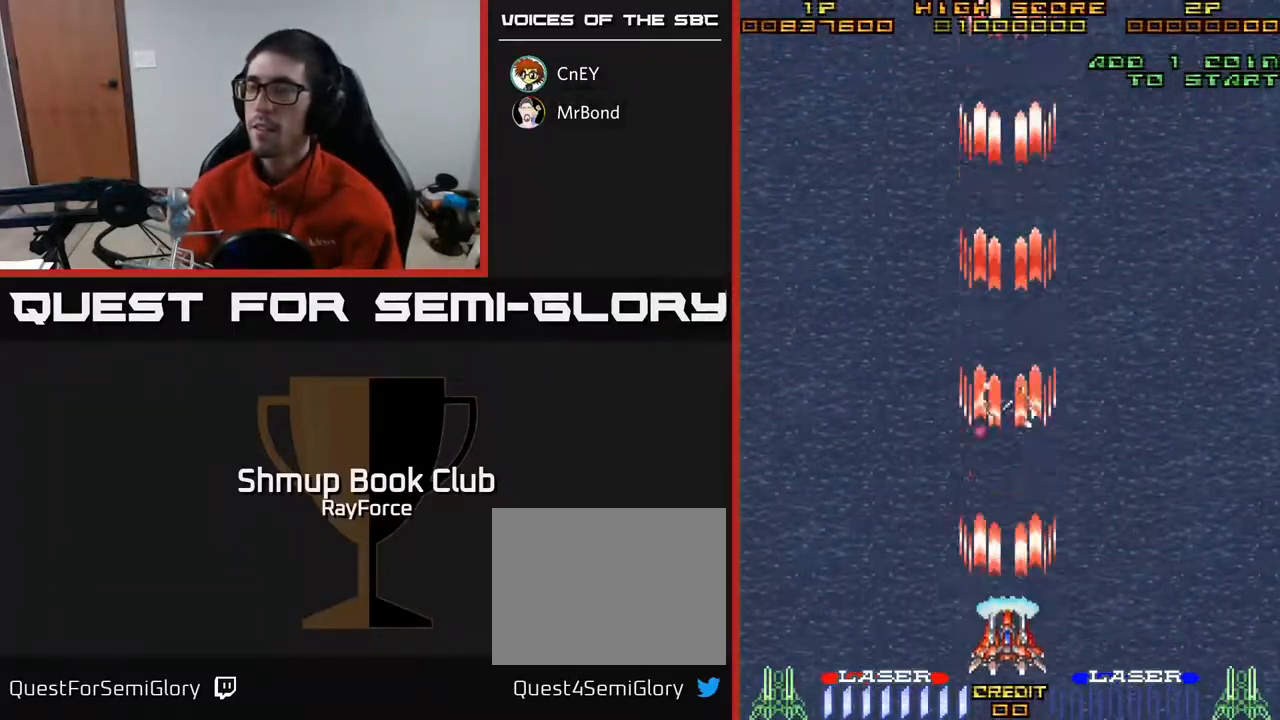
{"buttons": ["A", "DPAD_UP"], "right_stick": "center", "events": [[133, "DPAD_DOWN", "up"], [267, "DPAD_UP", "down"]]}
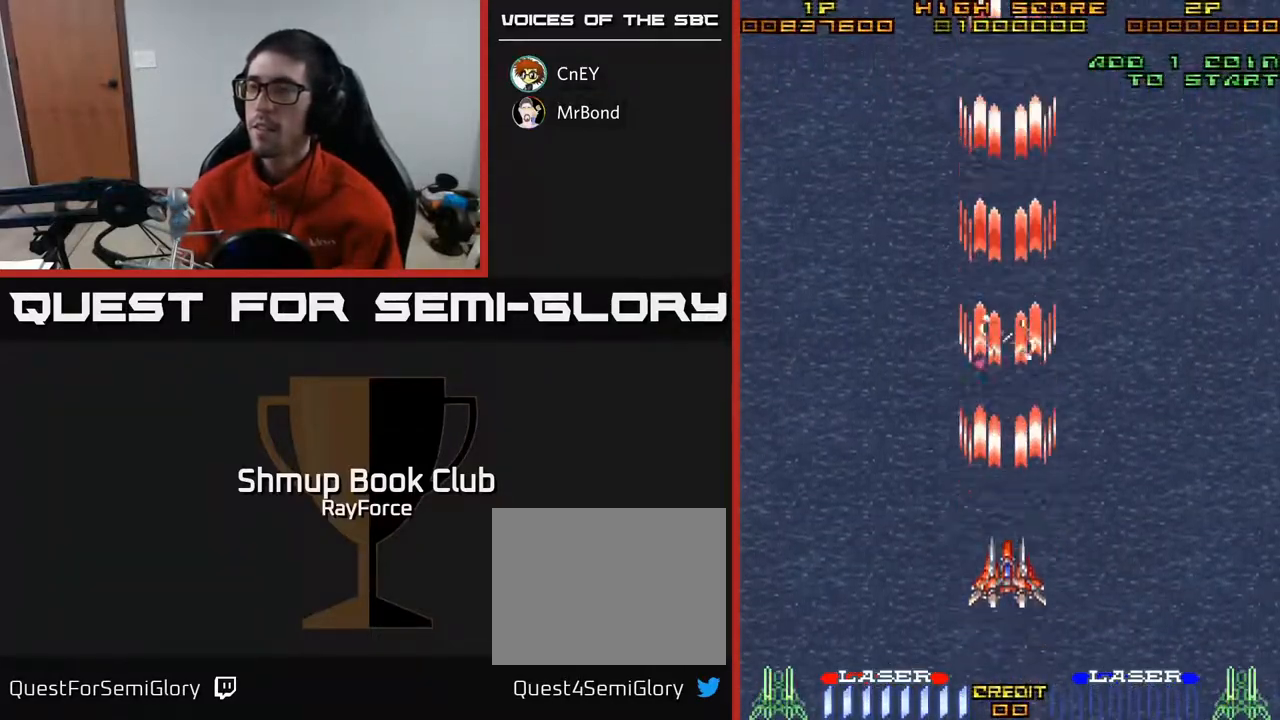
{"buttons": ["A"], "right_stick": "center", "events": [[267, "DPAD_UP", "up"]]}
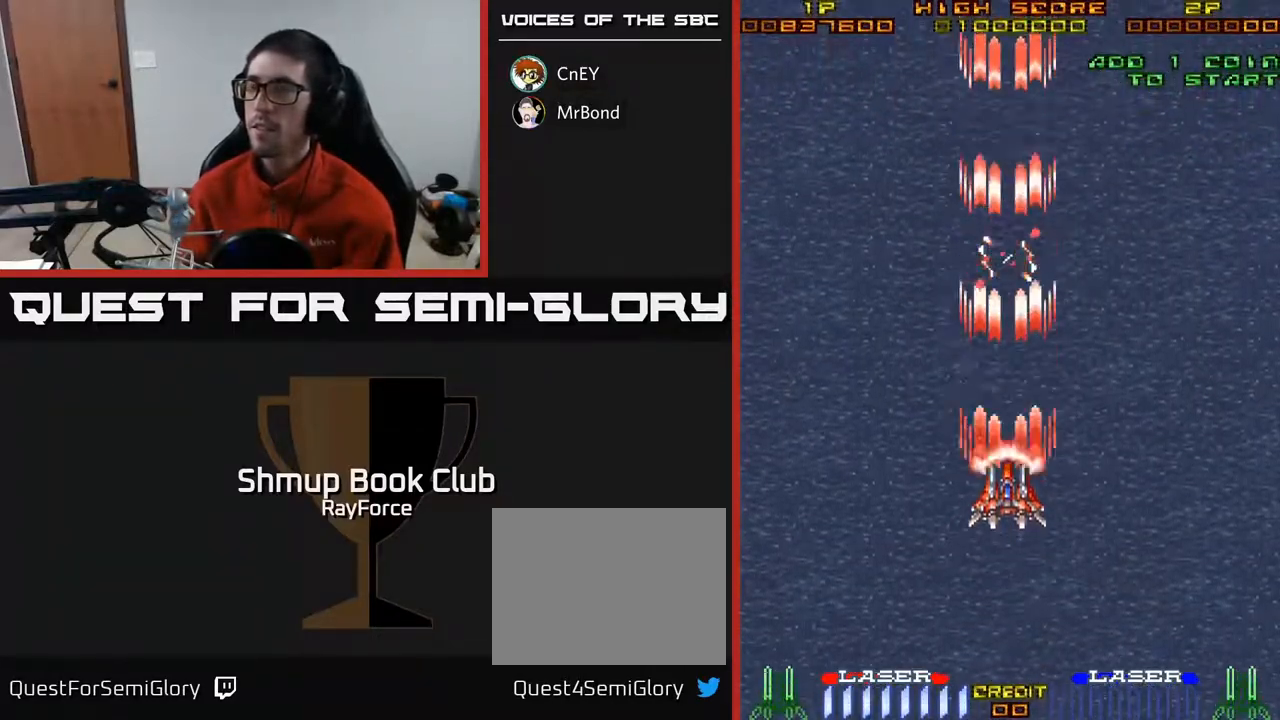
{"buttons": ["A"], "right_stick": "center", "events": []}
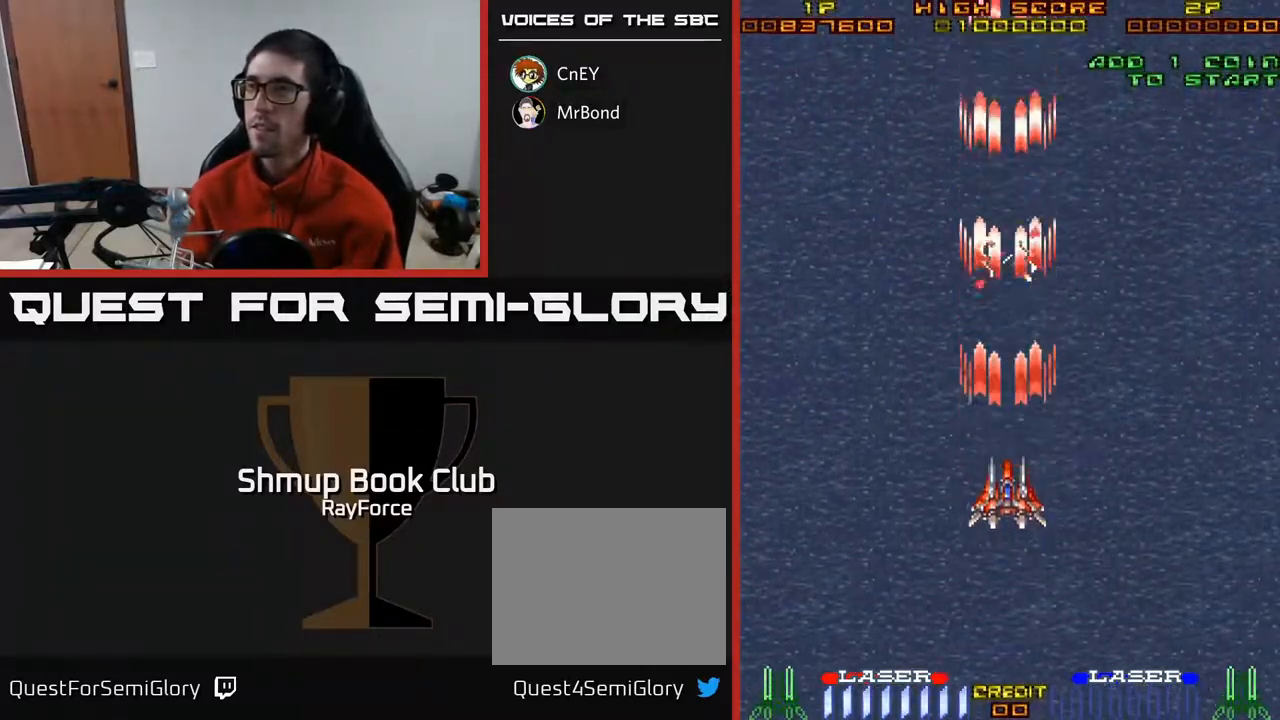
{"buttons": ["A"], "right_stick": "center", "events": []}